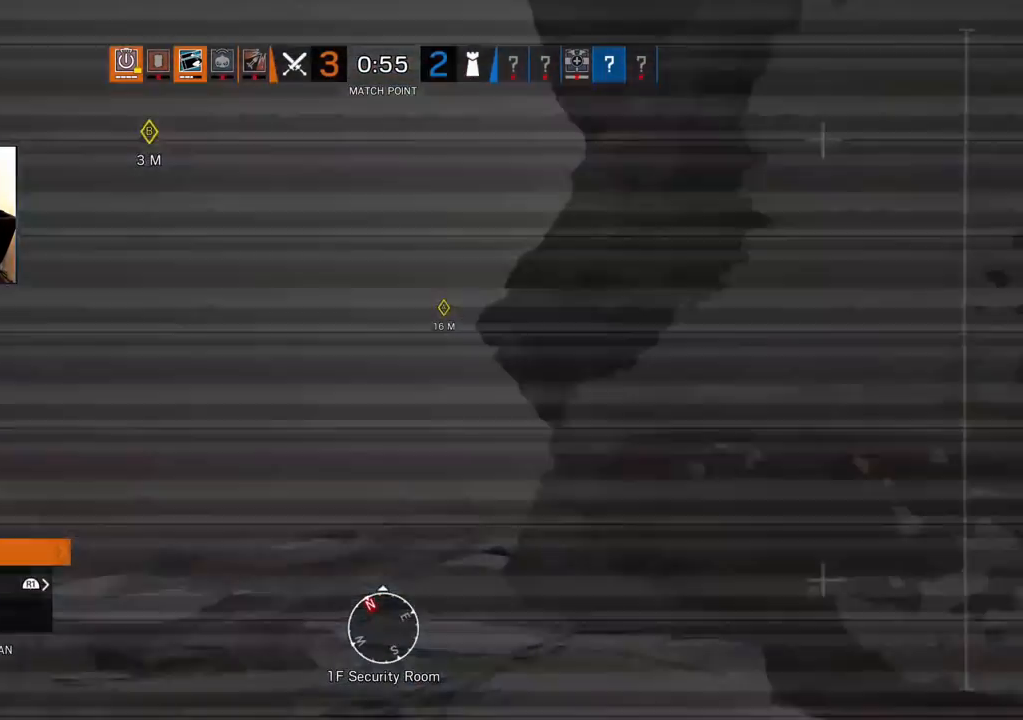
Gameplay with a controller (PlayStation layout); each line is a JSON object with the inputs held at the frame after it. "events" lists button and stick changes between this image and that frame as [ms after this image, input, new state], when the widget could be followed in between.
{"buttons": [], "left_stick": "center", "right_stick": "center", "events": [[200, "L2", "down"], [350, "L2", "up"]]}
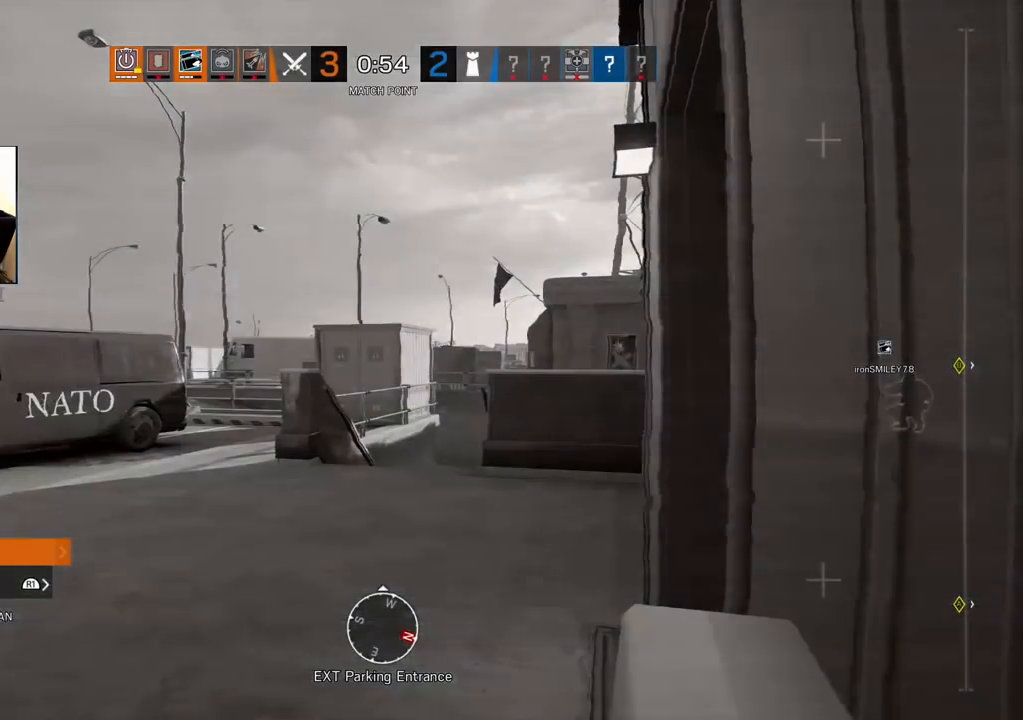
{"buttons": [], "left_stick": "center", "right_stick": "center", "events": []}
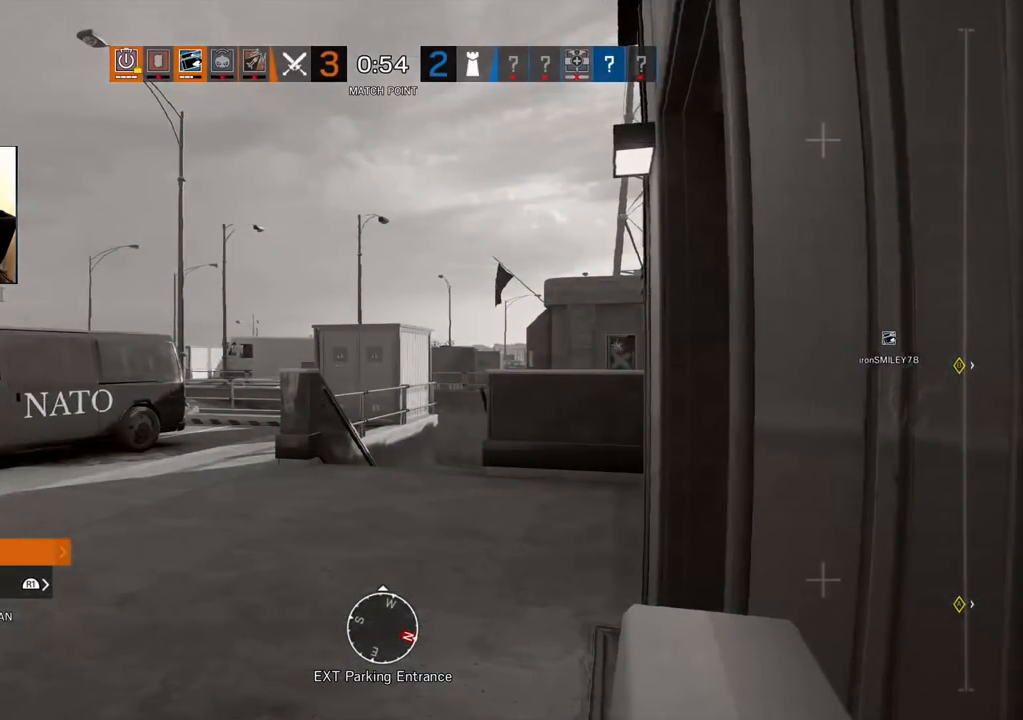
{"buttons": [], "left_stick": "center", "right_stick": "center", "events": []}
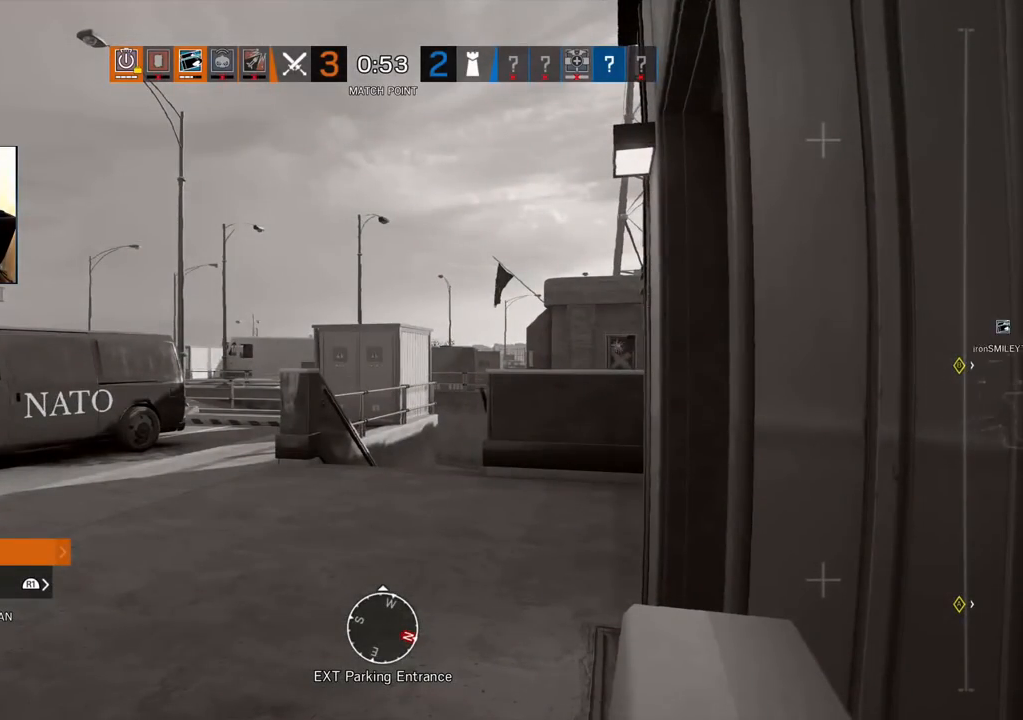
{"buttons": [], "left_stick": "center", "right_stick": "center", "events": [[183, "L2", "down"], [333, "L2", "up"]]}
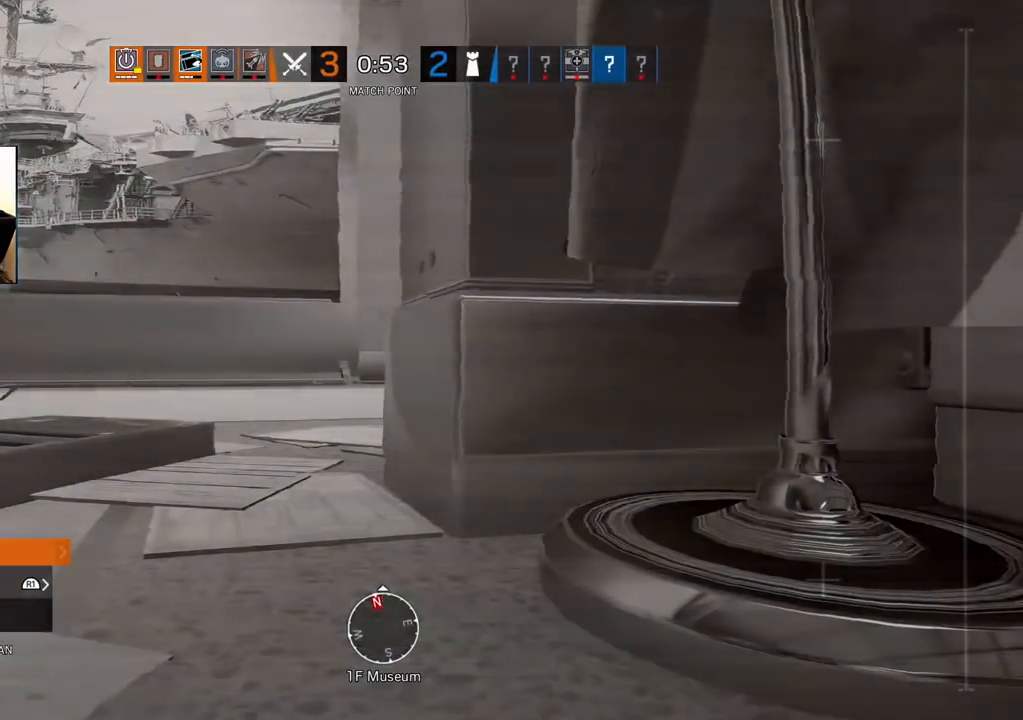
{"buttons": [], "left_stick": "center", "right_stick": "center", "events": []}
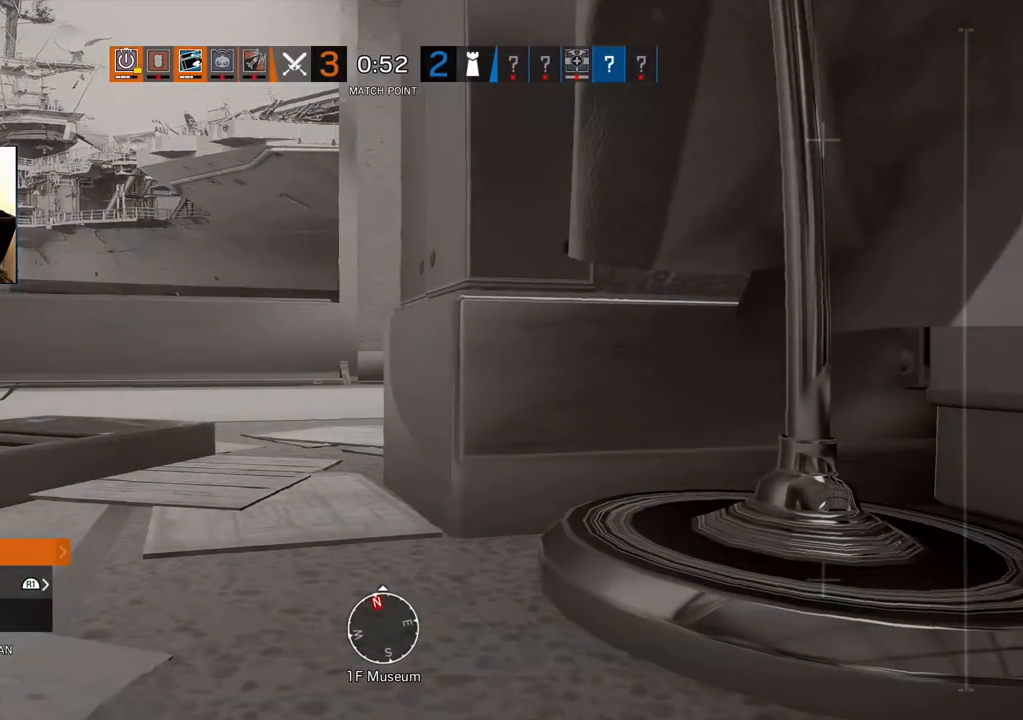
{"buttons": [], "left_stick": "center", "right_stick": "center", "events": []}
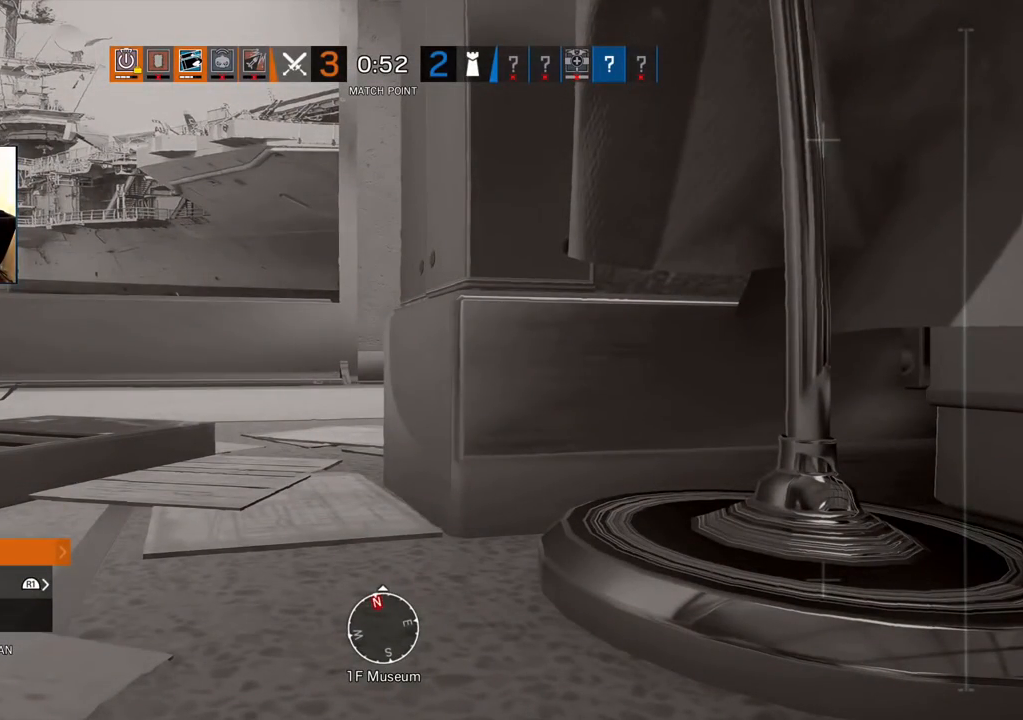
{"buttons": [], "left_stick": "center", "right_stick": "center", "events": []}
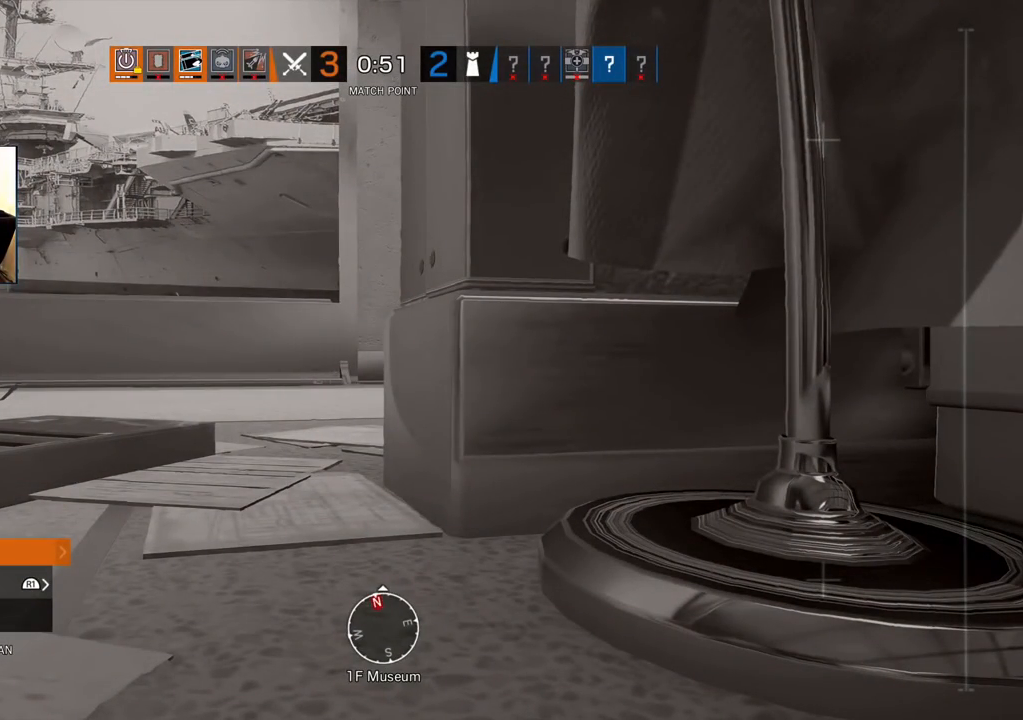
{"buttons": [], "left_stick": "center", "right_stick": "center", "events": [[283, "DPAD_DOWN", "down"], [400, "DPAD_DOWN", "up"]]}